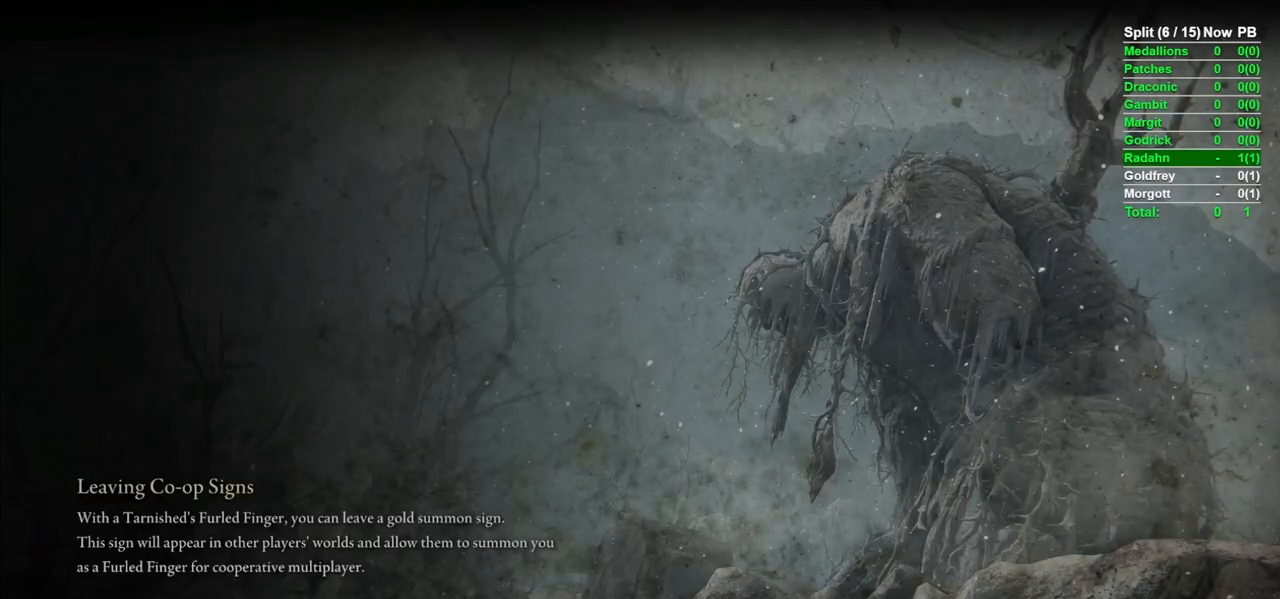
Gameplay with a controller (Xbox layout); each line is a JSON object with the inputs held at the frame after it. "events" lists button and stick changes between this image and that frame as [ms after this image, input, new state], when the widget could be followed in between.
{"buttons": ["START"], "left_stick": "center", "right_stick": "center", "events": [[500, "START", "down"]]}
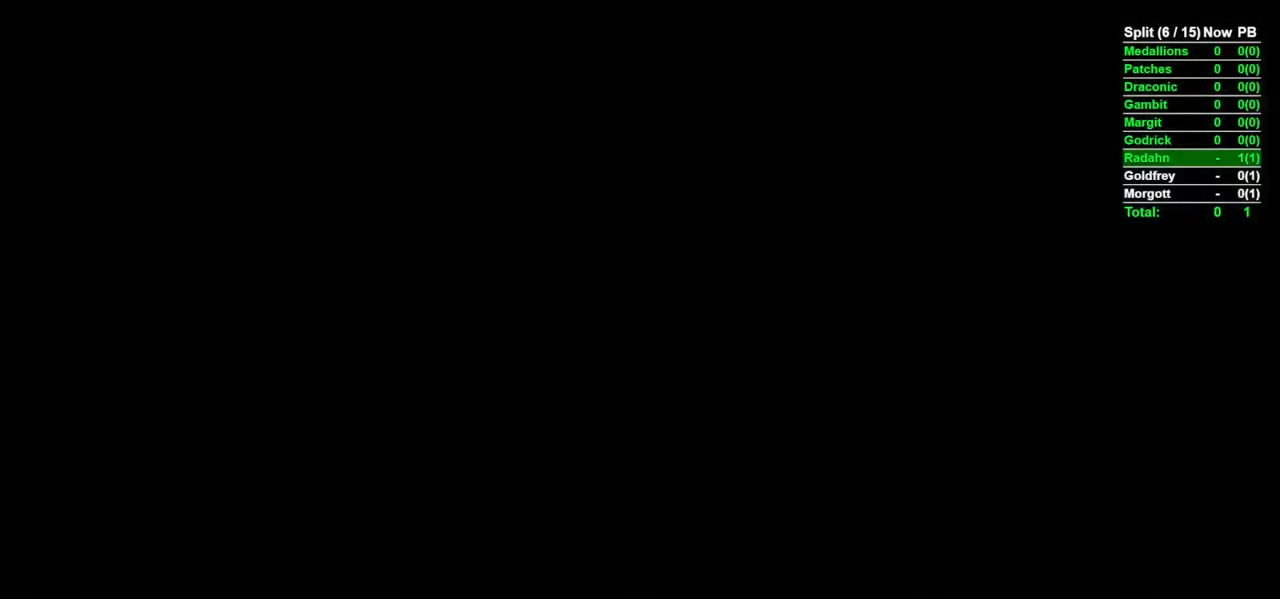
{"buttons": [], "left_stick": "center", "right_stick": "center", "events": [[67, "START", "up"]]}
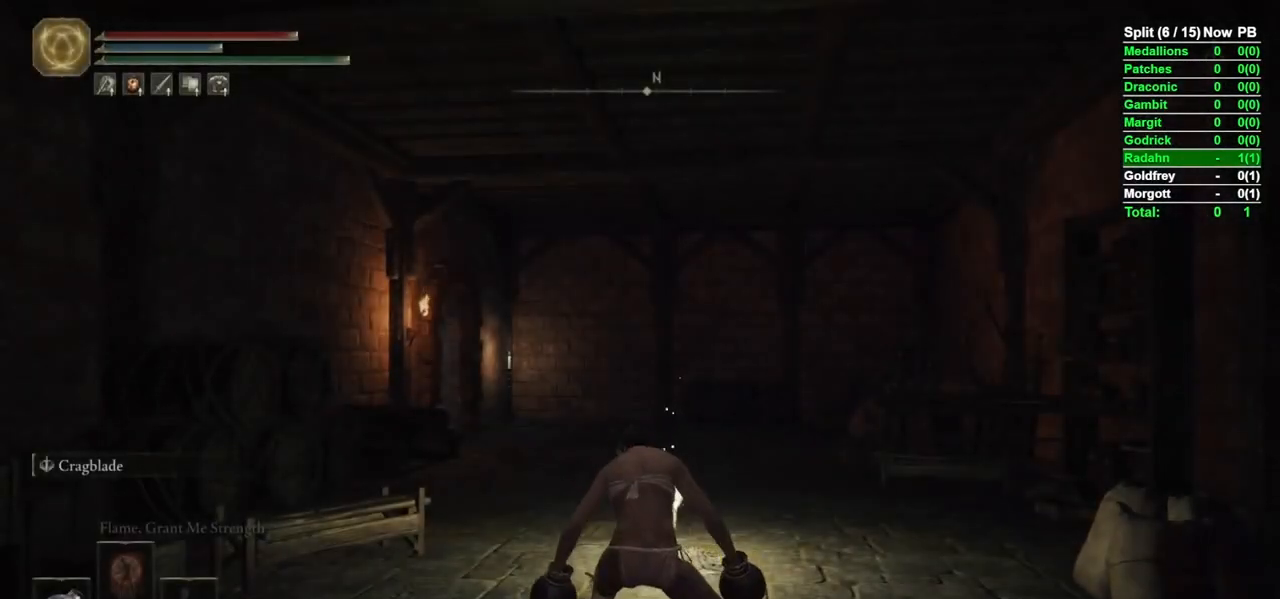
{"buttons": ["DPAD_DOWN"], "left_stick": "center", "right_stick": "center", "events": [[150, "START", "down"], [250, "START", "up"], [383, "A", "down"], [450, "A", "up"], [500, "DPAD_DOWN", "down"]]}
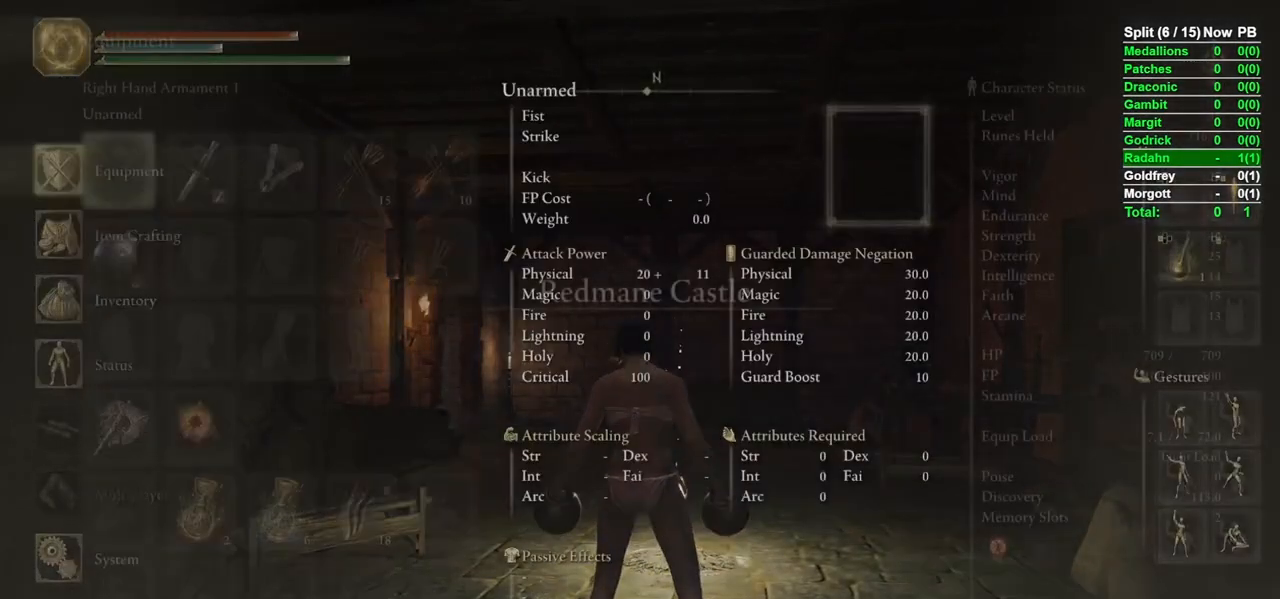
{"buttons": ["DPAD_RIGHT"], "left_stick": "center", "right_stick": "center", "events": [[317, "DPAD_DOWN", "up"], [433, "DPAD_RIGHT", "down"]]}
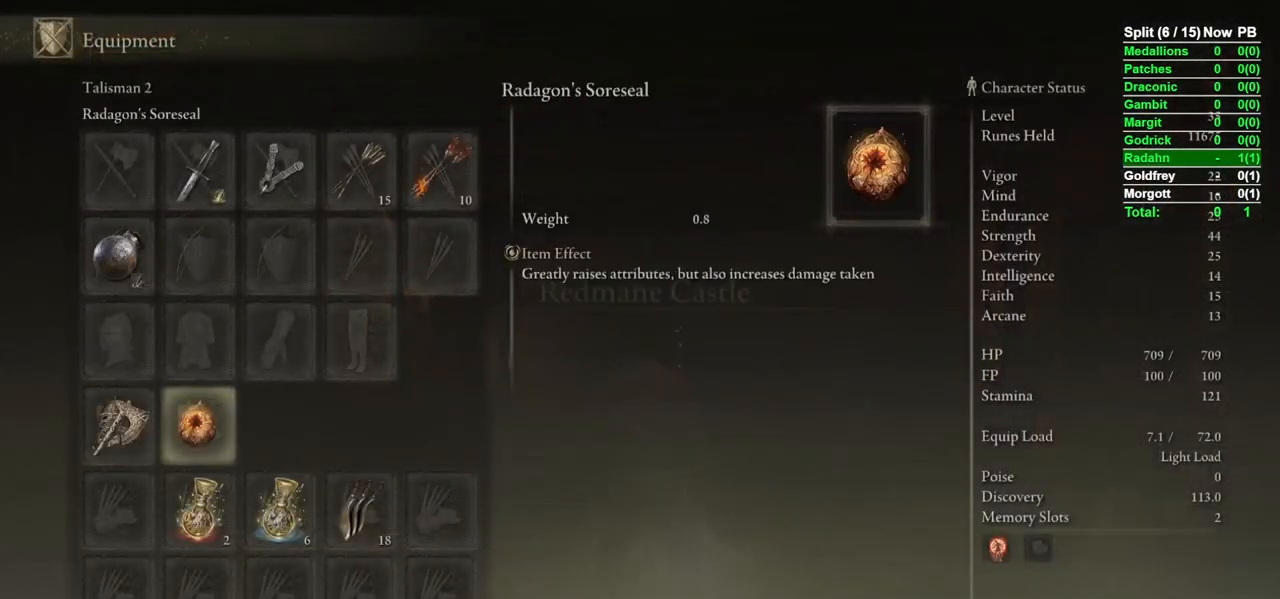
{"buttons": [], "left_stick": "center", "right_stick": "center", "events": [[17, "DPAD_RIGHT", "up"], [67, "A", "down"], [117, "A", "up"]]}
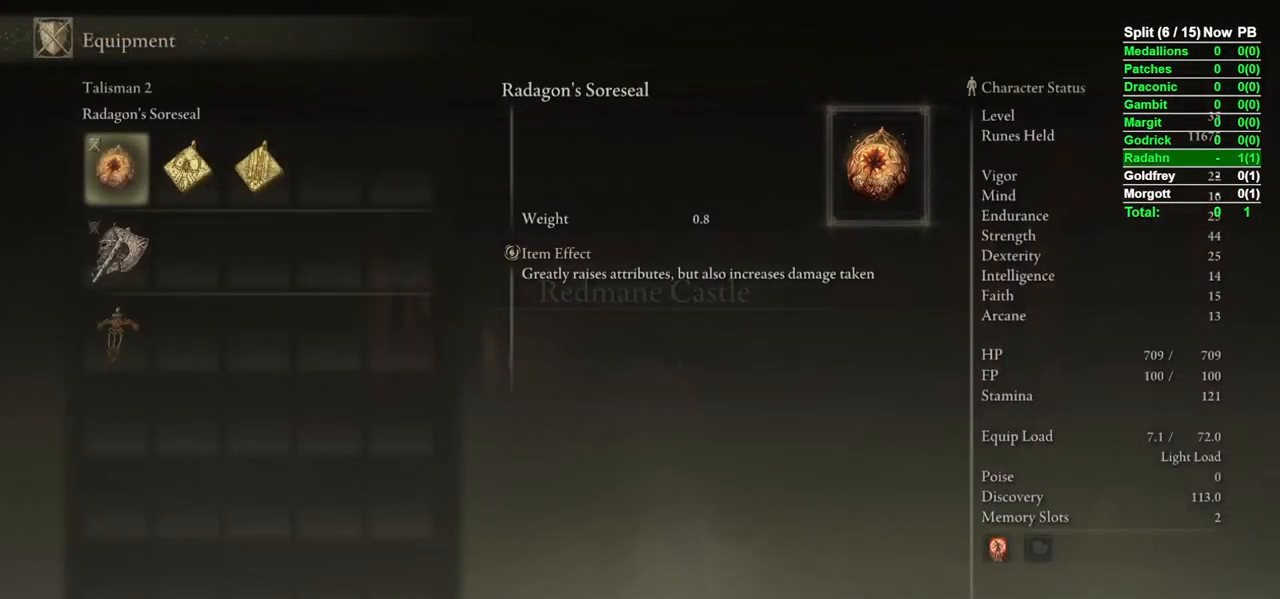
{"buttons": ["B"], "left_stick": "center", "right_stick": "center", "events": [[67, "DPAD_DOWN", "down"], [117, "DPAD_DOWN", "up"], [217, "DPAD_DOWN", "down"], [267, "DPAD_DOWN", "up"], [300, "A", "down"], [383, "A", "up"], [450, "B", "down"]]}
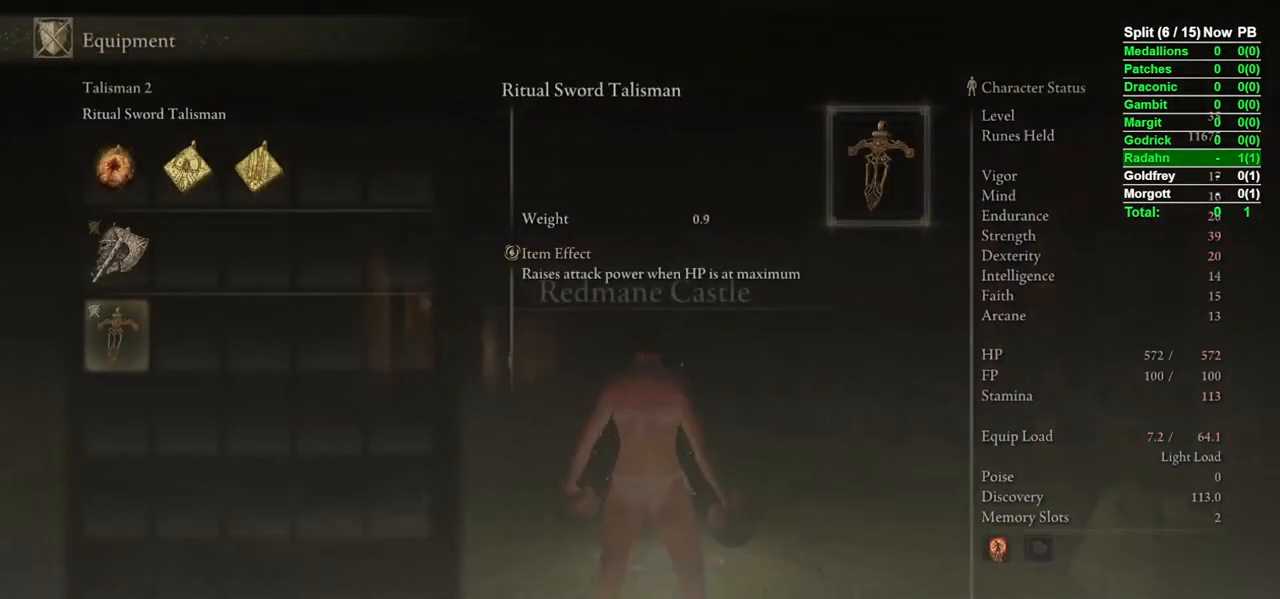
{"buttons": [], "left_stick": "center", "right_stick": "center", "events": [[17, "B", "up"], [267, "B", "down"], [333, "B", "up"]]}
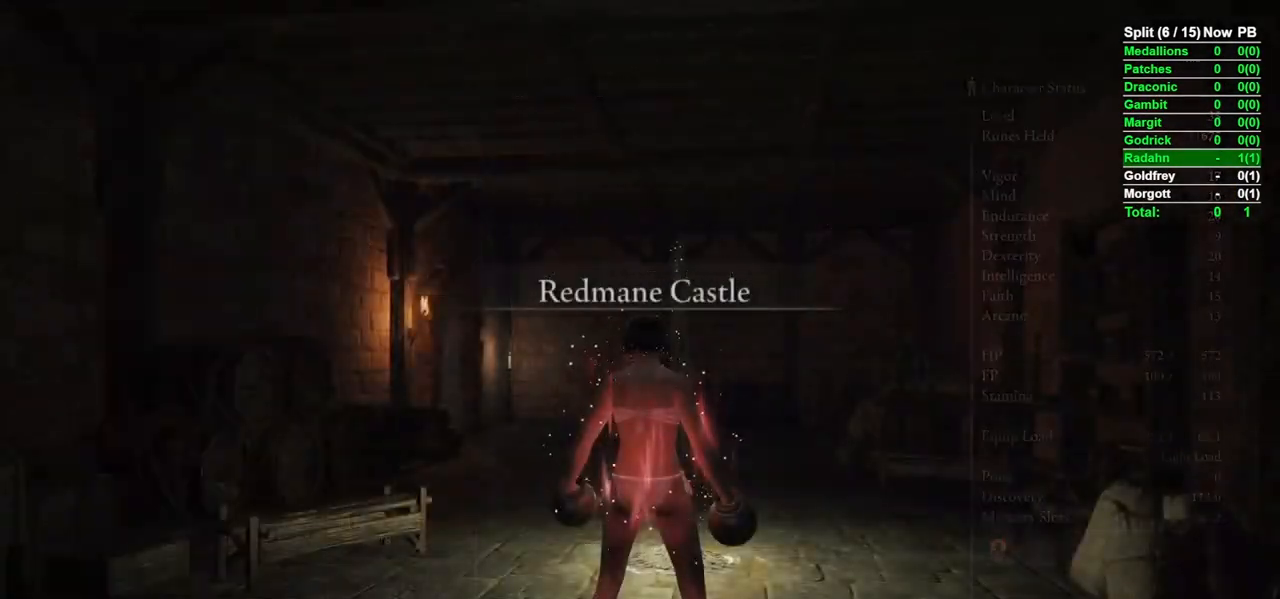
{"buttons": ["B"], "left_stick": "up", "right_stick": "center", "events": [[83, "B", "down"], [133, "left_stick", "up"], [200, "right_stick", "down"], [333, "right_stick", "center"]]}
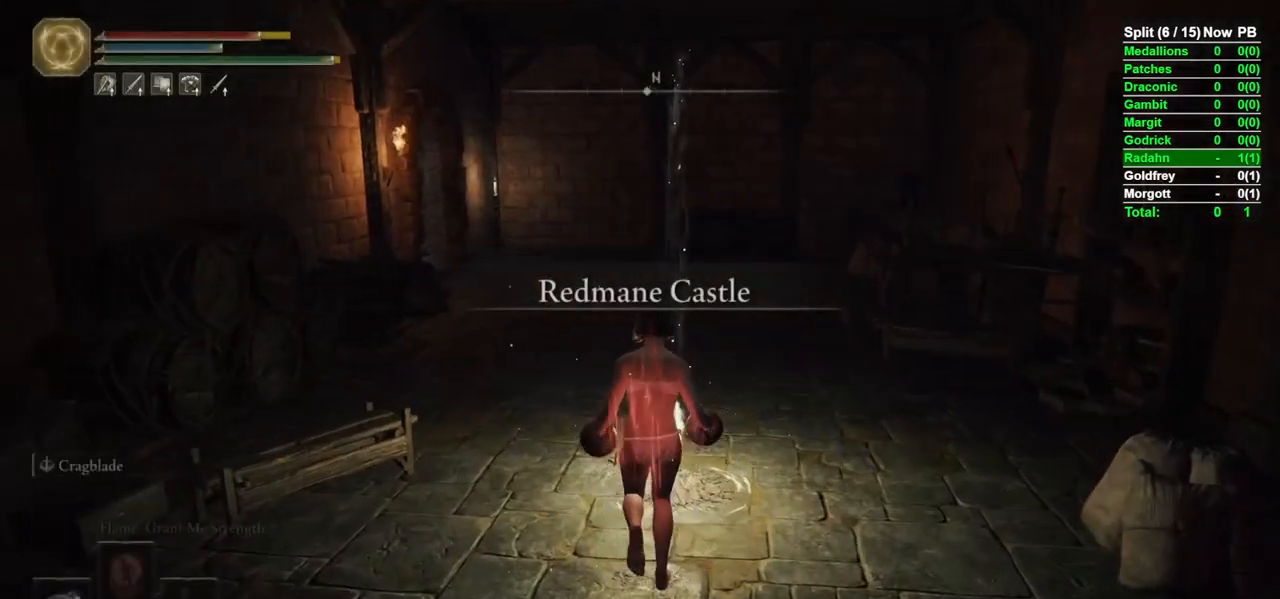
{"buttons": [], "left_stick": "center", "right_stick": "center", "events": [[17, "B", "up"], [133, "Y", "down"], [183, "Y", "up"], [283, "left_stick", "center"]]}
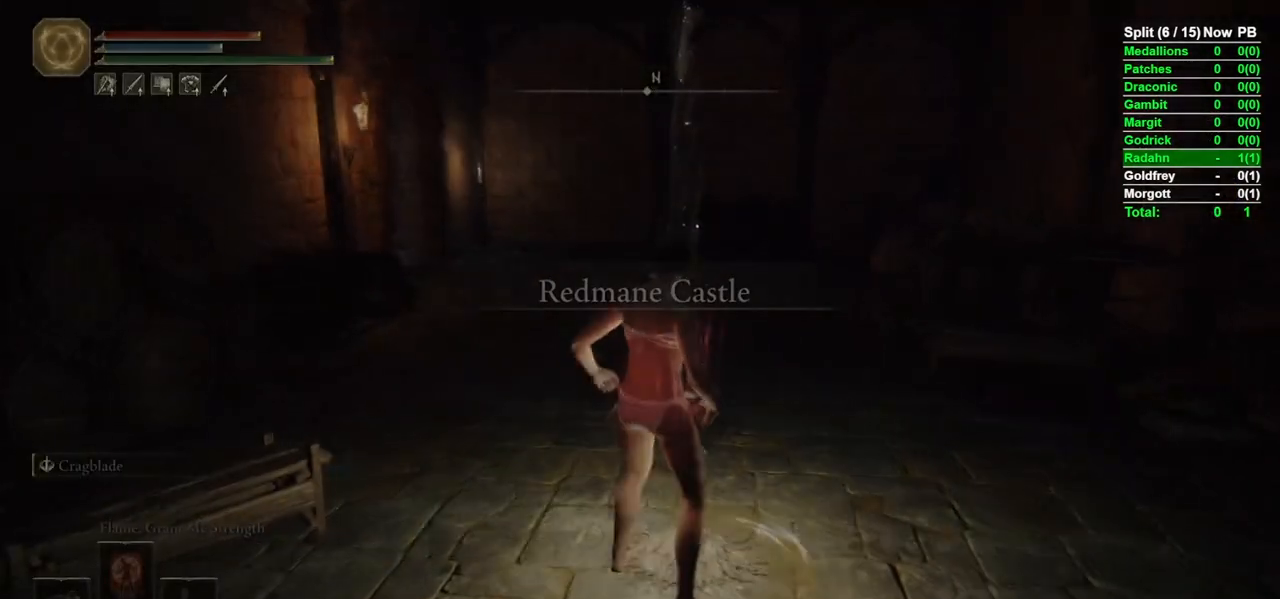
{"buttons": [], "left_stick": "center", "right_stick": "center", "events": []}
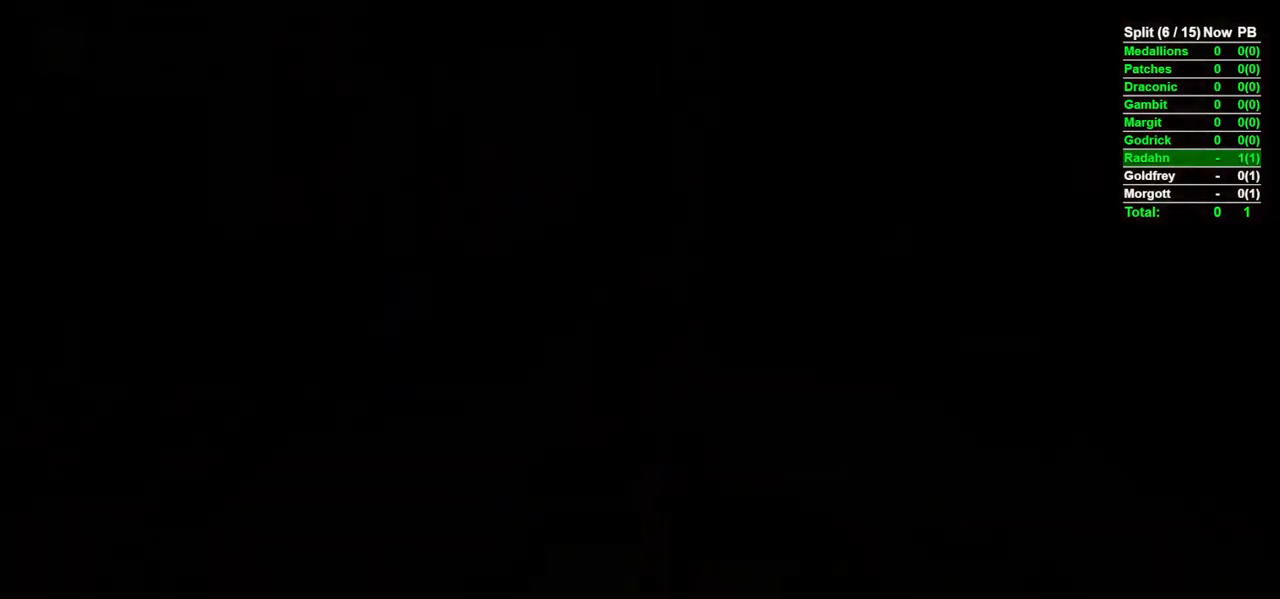
{"buttons": [], "left_stick": "center", "right_stick": "center", "events": []}
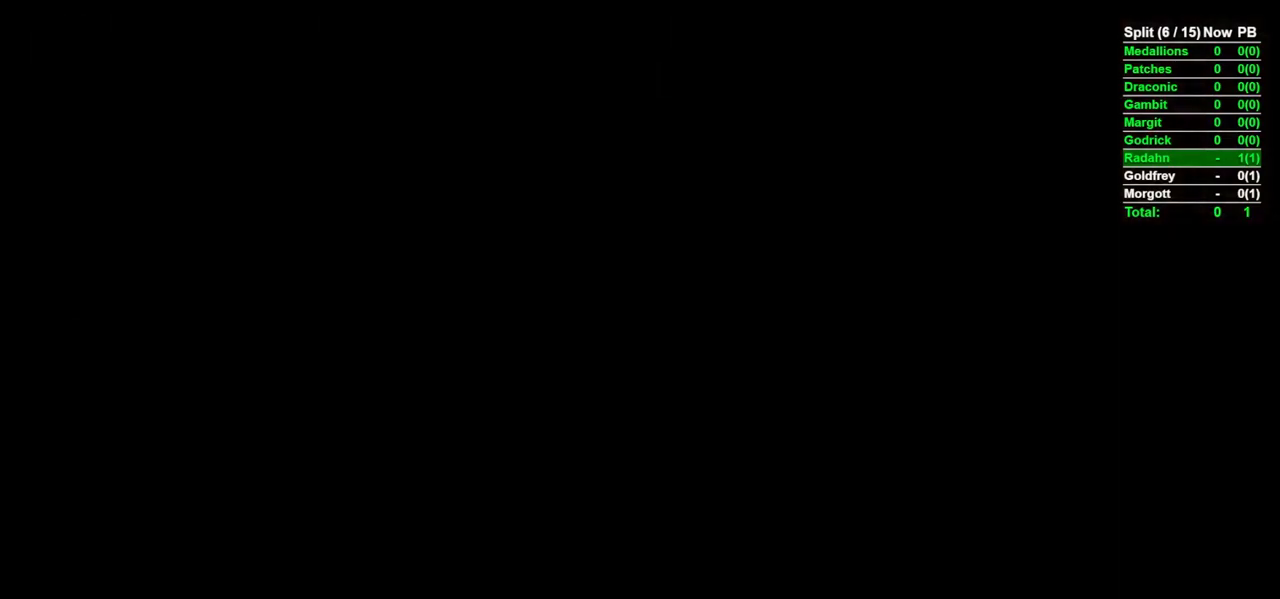
{"buttons": ["DPAD_DOWN"], "left_stick": "center", "right_stick": "center", "events": [[450, "DPAD_DOWN", "down"]]}
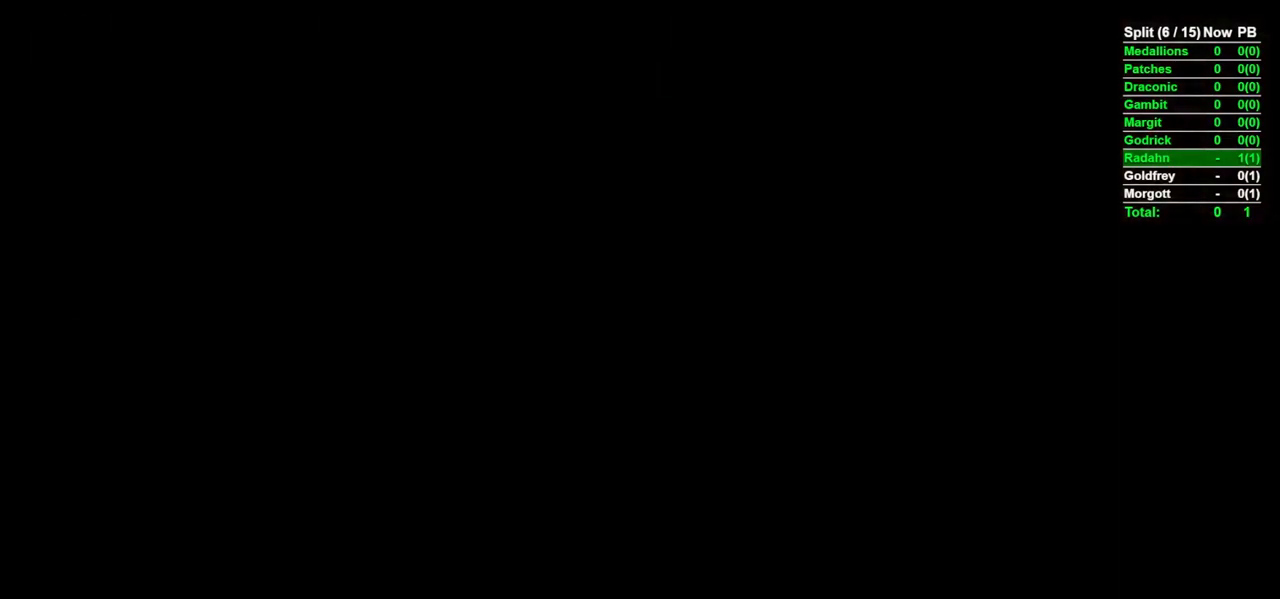
{"buttons": [], "left_stick": "center", "right_stick": "center", "events": [[50, "DPAD_DOWN", "up"], [117, "DPAD_DOWN", "down"], [200, "DPAD_DOWN", "up"]]}
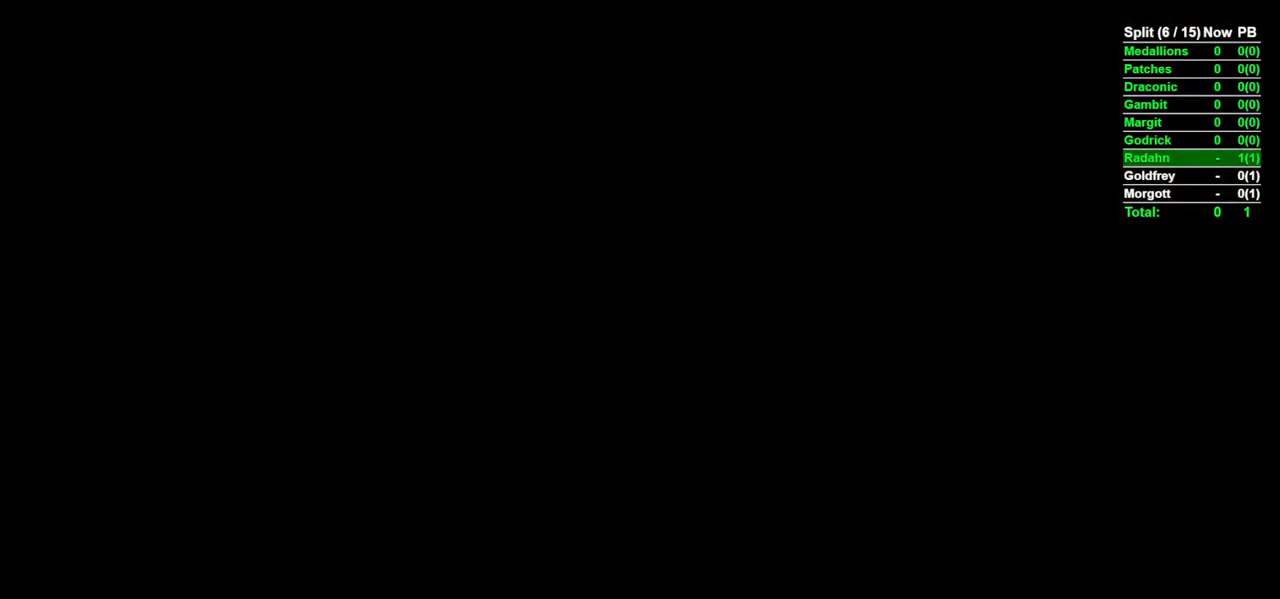
{"buttons": [], "left_stick": "center", "right_stick": "center", "events": []}
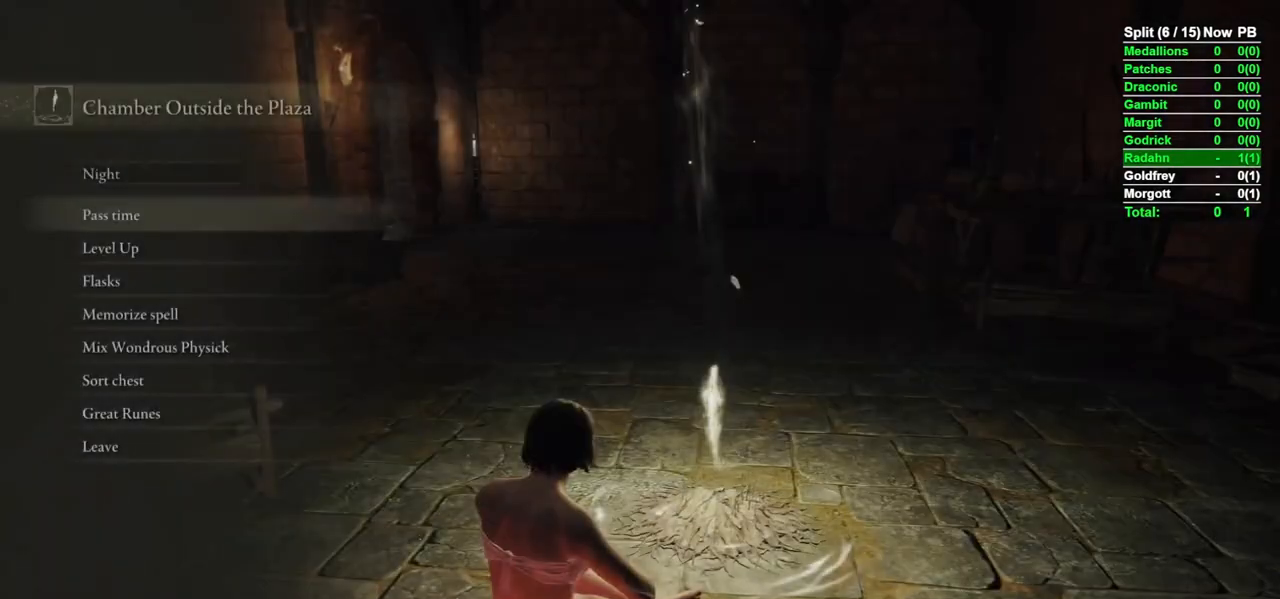
{"buttons": ["DPAD_DOWN"], "left_stick": "center", "right_stick": "center", "events": [[17, "DPAD_DOWN", "down"], [100, "DPAD_DOWN", "up"], [183, "A", "down"], [217, "A", "up"], [233, "DPAD_DOWN", "down"]]}
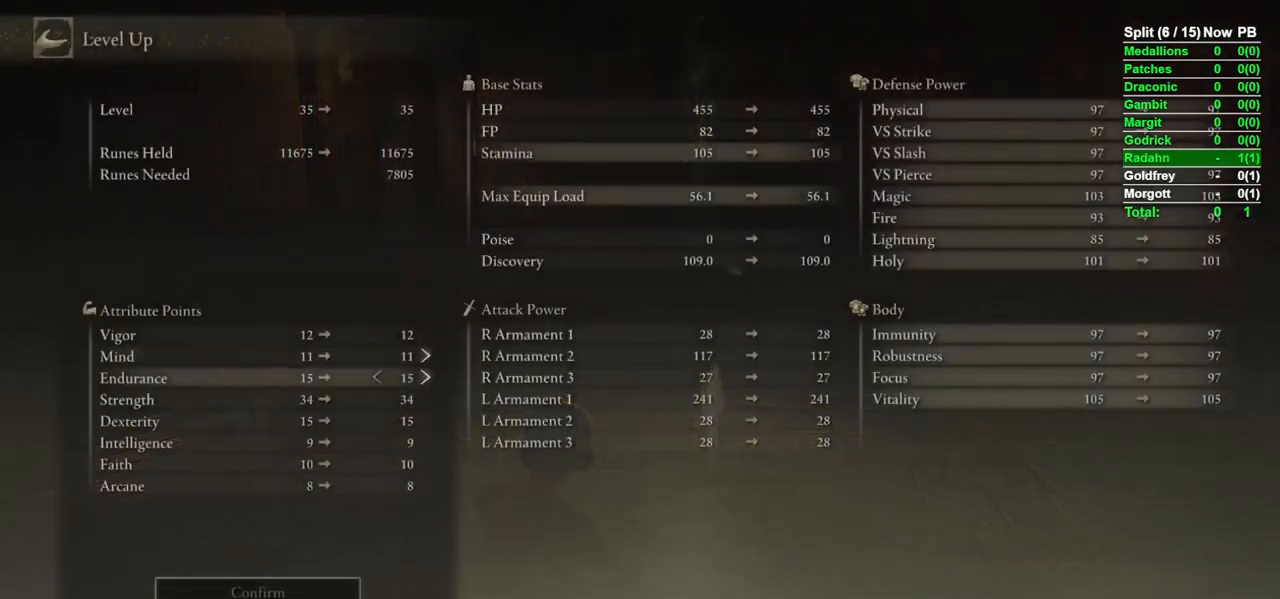
{"buttons": ["DPAD_RIGHT"], "left_stick": "center", "right_stick": "center", "events": [[17, "DPAD_DOWN", "up"], [267, "DPAD_RIGHT", "down"]]}
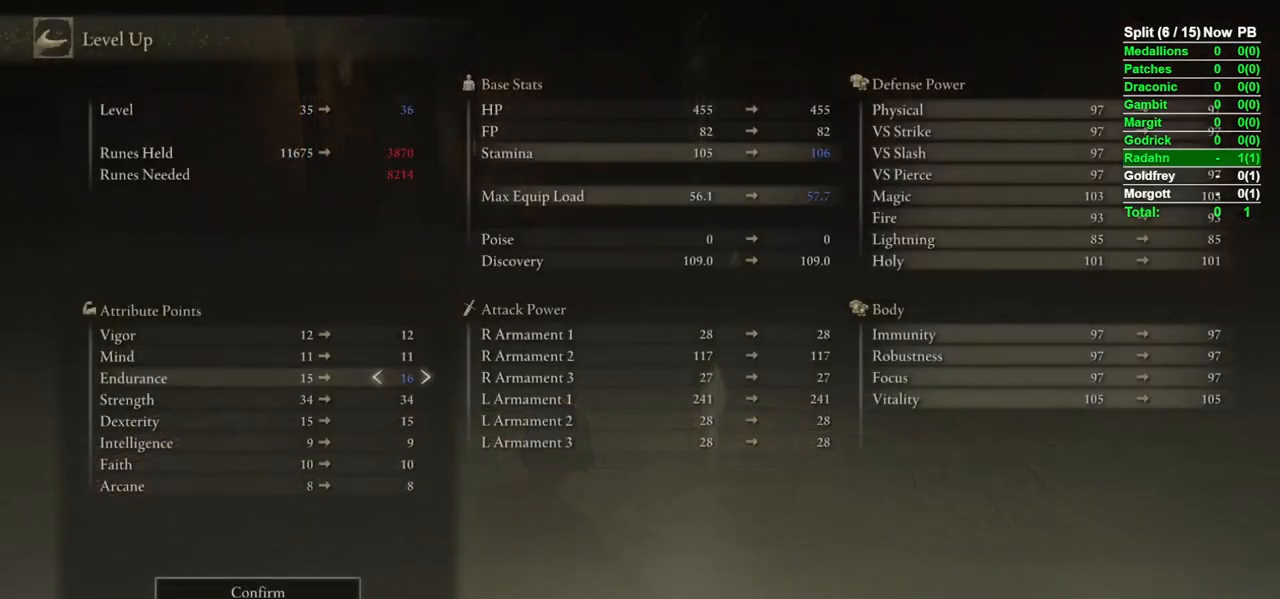
{"buttons": [], "left_stick": "center", "right_stick": "center", "events": [[233, "DPAD_RIGHT", "up"], [333, "A", "down"], [400, "A", "up"], [417, "DPAD_LEFT", "down"], [483, "DPAD_LEFT", "up"]]}
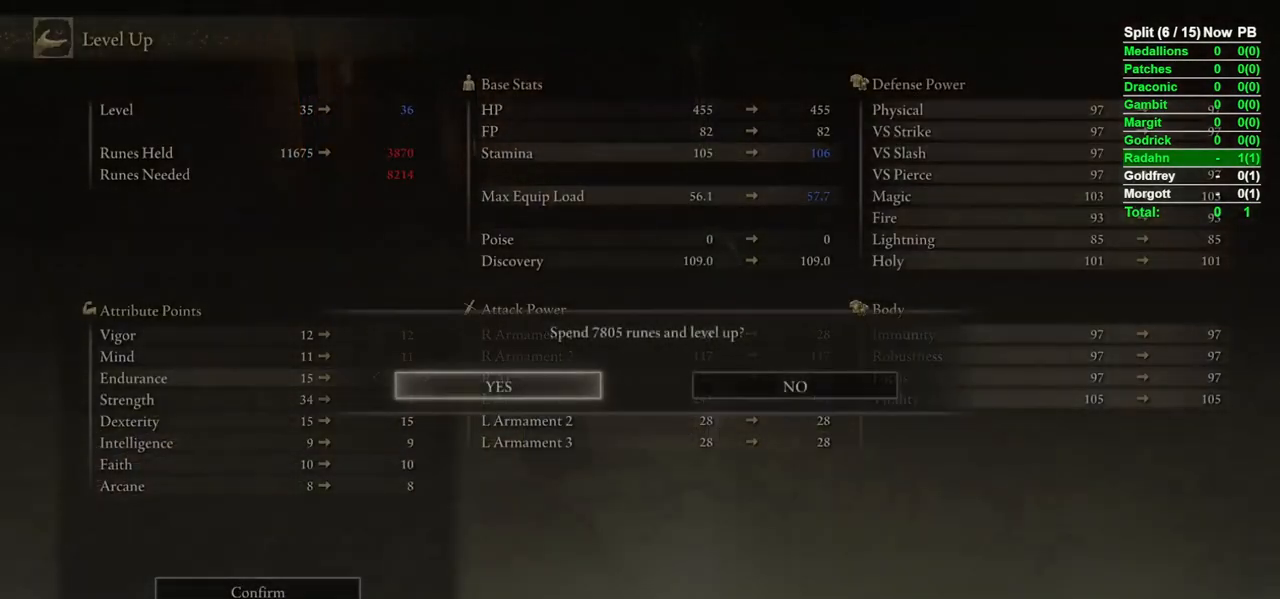
{"buttons": [], "left_stick": "up", "right_stick": "center", "events": [[17, "A", "down"], [67, "A", "up"], [200, "B", "down"], [250, "B", "up"], [283, "left_stick", "up"], [350, "B", "down"], [367, "B", "up"]]}
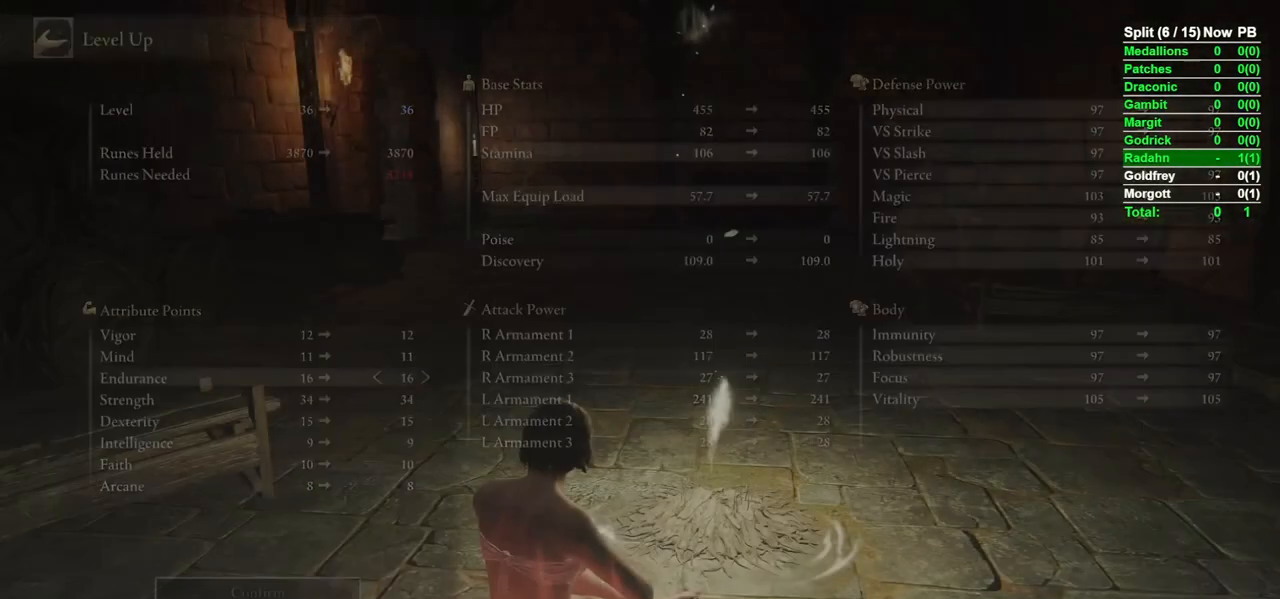
{"buttons": ["B"], "left_stick": "up", "right_stick": "center", "events": [[83, "B", "down"], [83, "left_stick", "up-left"], [183, "B", "up"], [250, "B", "down"], [433, "left_stick", "up"]]}
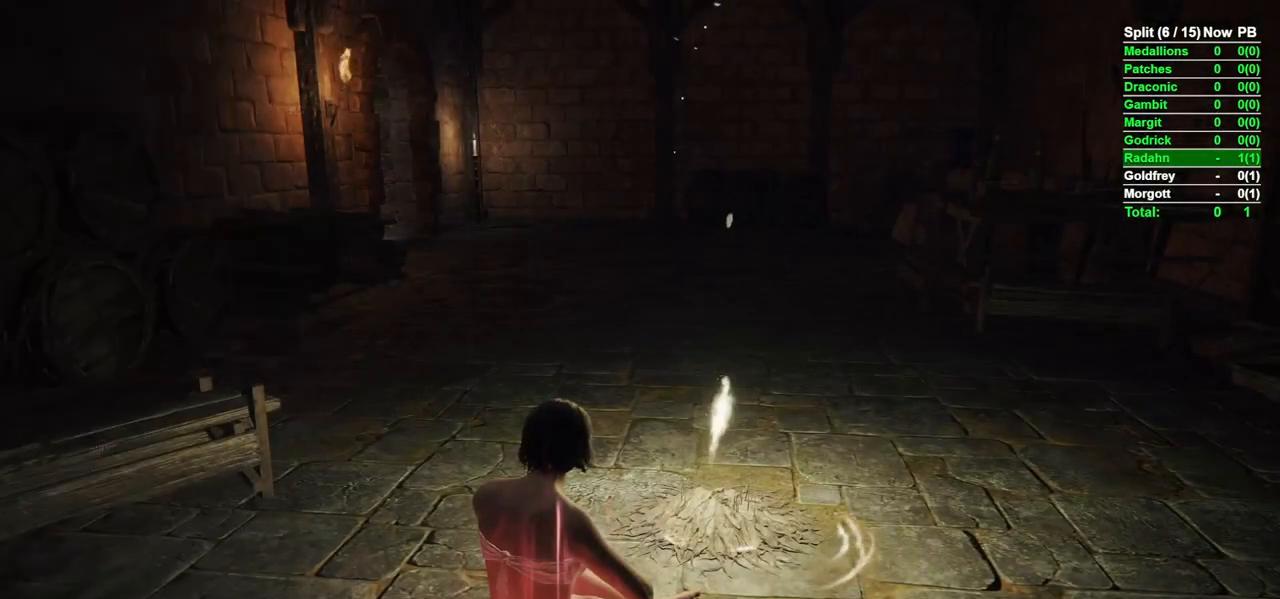
{"buttons": ["B"], "left_stick": "up", "right_stick": "center", "events": []}
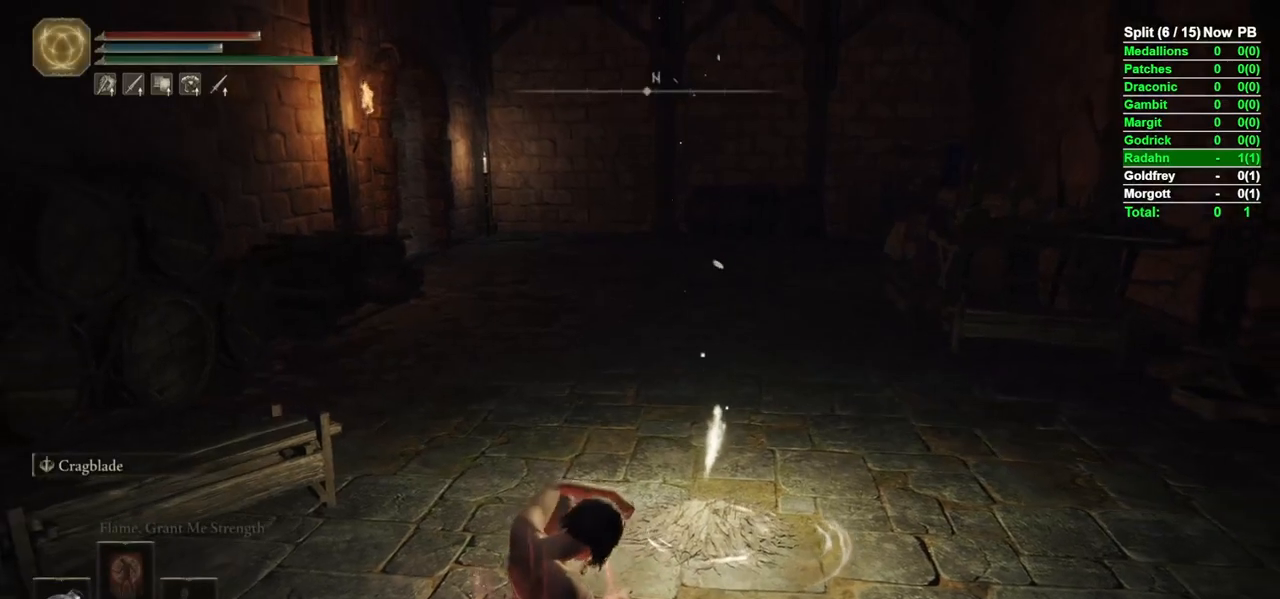
{"buttons": ["B"], "left_stick": "up", "right_stick": "center", "events": []}
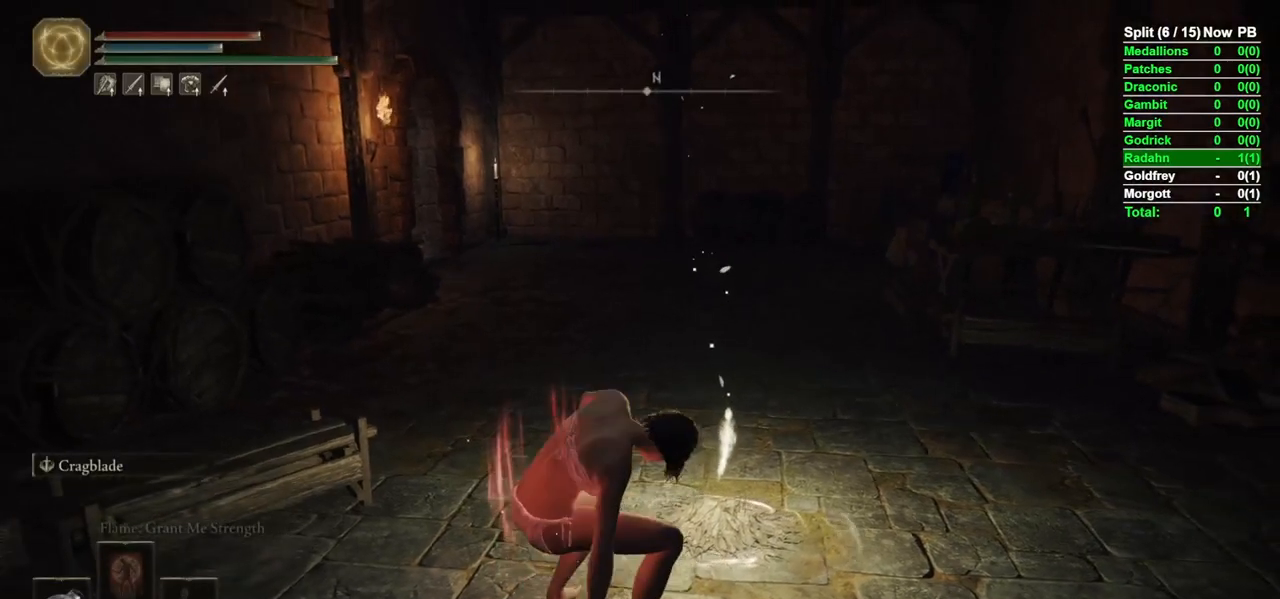
{"buttons": ["B"], "left_stick": "up", "right_stick": "center", "events": [[333, "right_stick", "down-left"], [500, "right_stick", "center"]]}
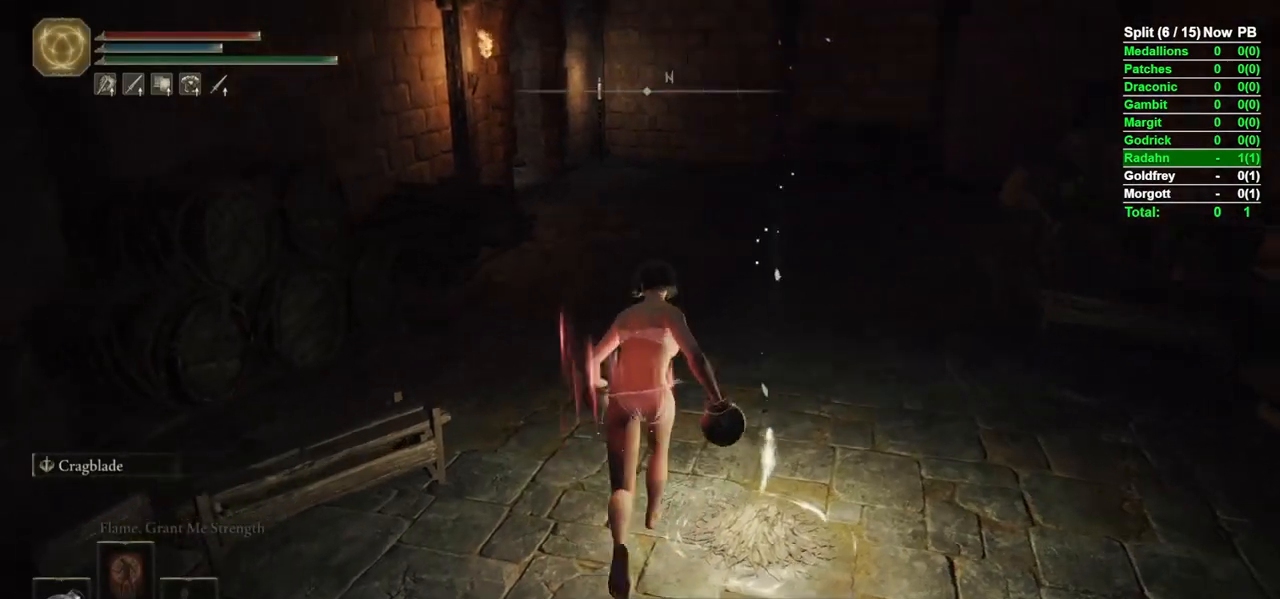
{"buttons": ["B"], "left_stick": "up", "right_stick": "center", "events": [[367, "right_stick", "up-left"], [433, "right_stick", "center"]]}
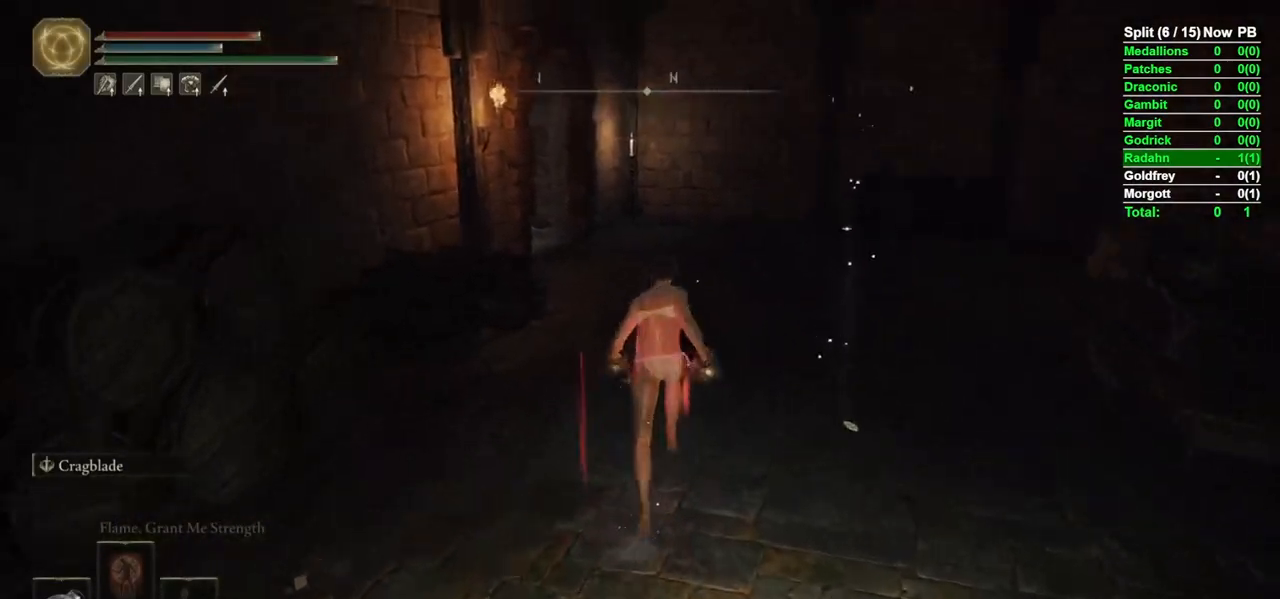
{"buttons": ["B"], "left_stick": "up", "right_stick": "center", "events": [[350, "right_stick", "left"], [500, "right_stick", "center"]]}
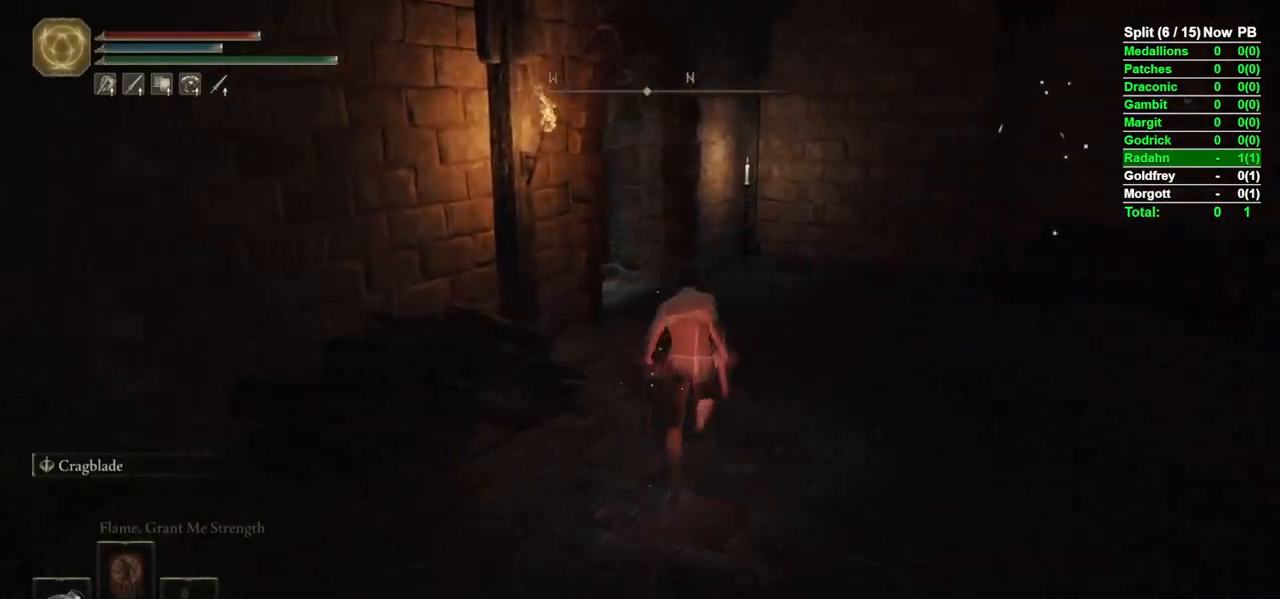
{"buttons": ["B"], "left_stick": "up", "right_stick": "center", "events": []}
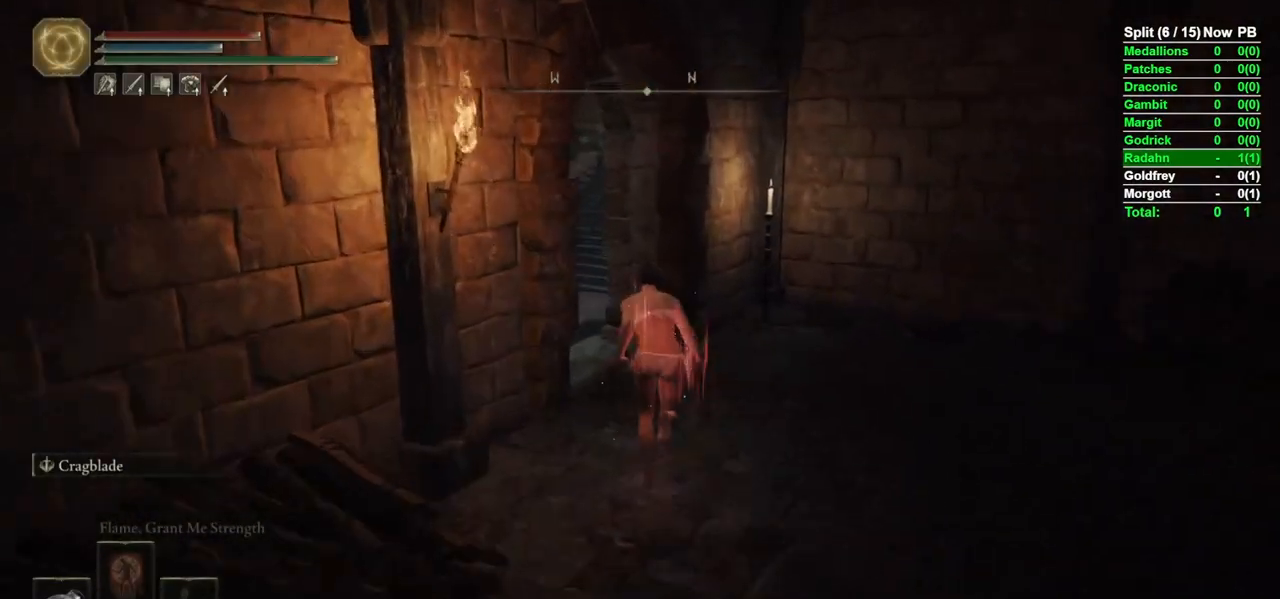
{"buttons": ["B"], "left_stick": "up-left", "right_stick": "down-left", "events": [[267, "right_stick", "down-left"], [350, "left_stick", "up-left"]]}